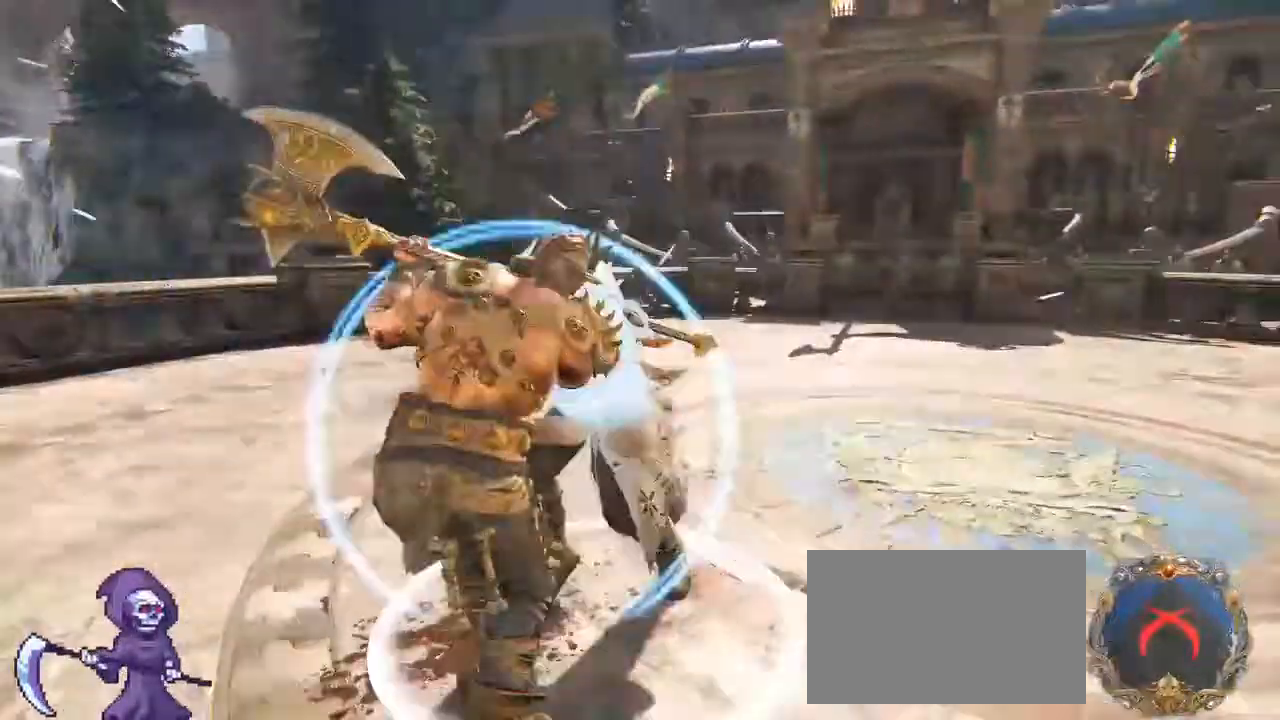
Gameplay with keyboard and mouse; each line is a JSON object with the keys and mouse buttons held at the frame after it. "events" lists presses ("down") and releases ("up") of "1", "2", "3", "4", "5", "a", "alt", "c", "caps_lock", "ctrl", "d", "e", "f", "g", "q", "r", "s", "shift", "space", "t", "tab", "v", "w", "x", "z", "mouse_left", "mouse_wheel" and "mouse_right" between this image and that frame as [ms after this image, input, new state], when the widget could be followed in between. "mouse_left", "mouse_wheel", "mouse_right" = the "left", "wheel", "right" buttons of the "mouse" list. No other keys are recorded. "wheel" means that the mouse wheel is clicked or scrolled. Not read: mouse_move.
{"keys": ["d", "s"], "mouse": [], "events": [[200, "a", "down"], [334, "s", "down"], [434, "a", "up"], [434, "d", "down"]]}
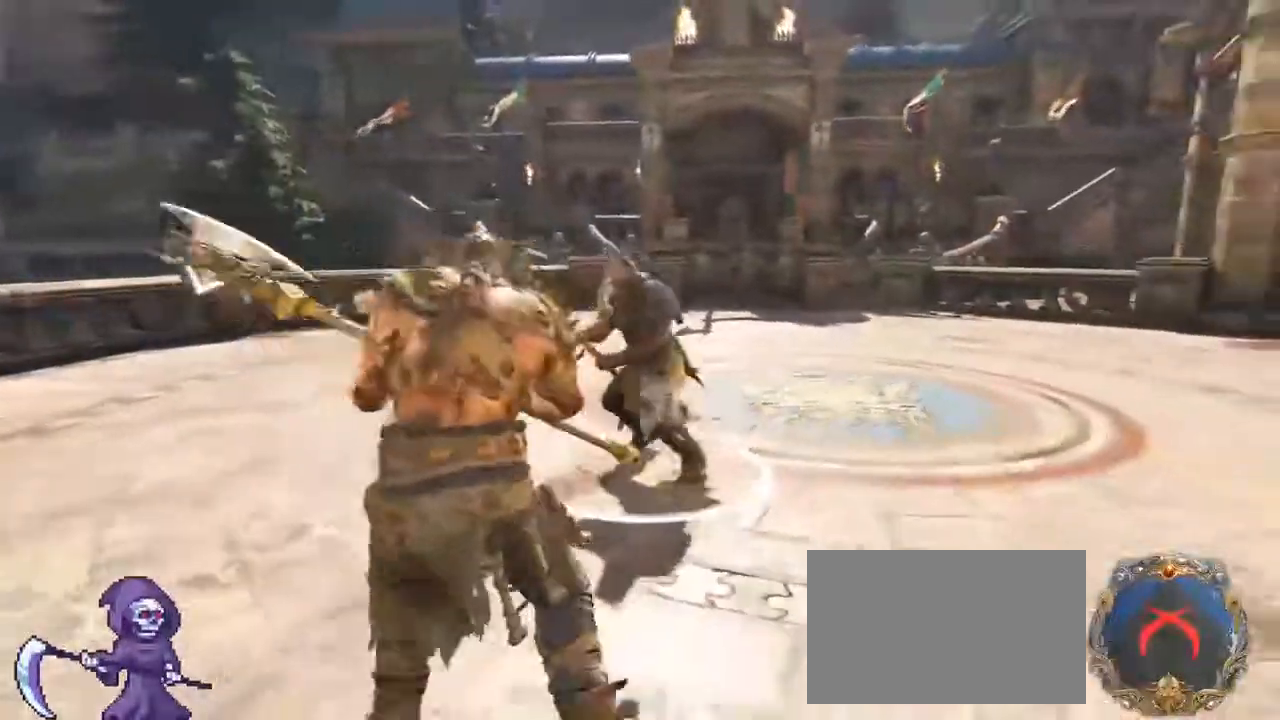
{"keys": ["a"], "mouse": [], "events": [[34, "a", "down"], [84, "d", "up"], [167, "a", "up"], [334, "a", "down"], [417, "s", "up"]]}
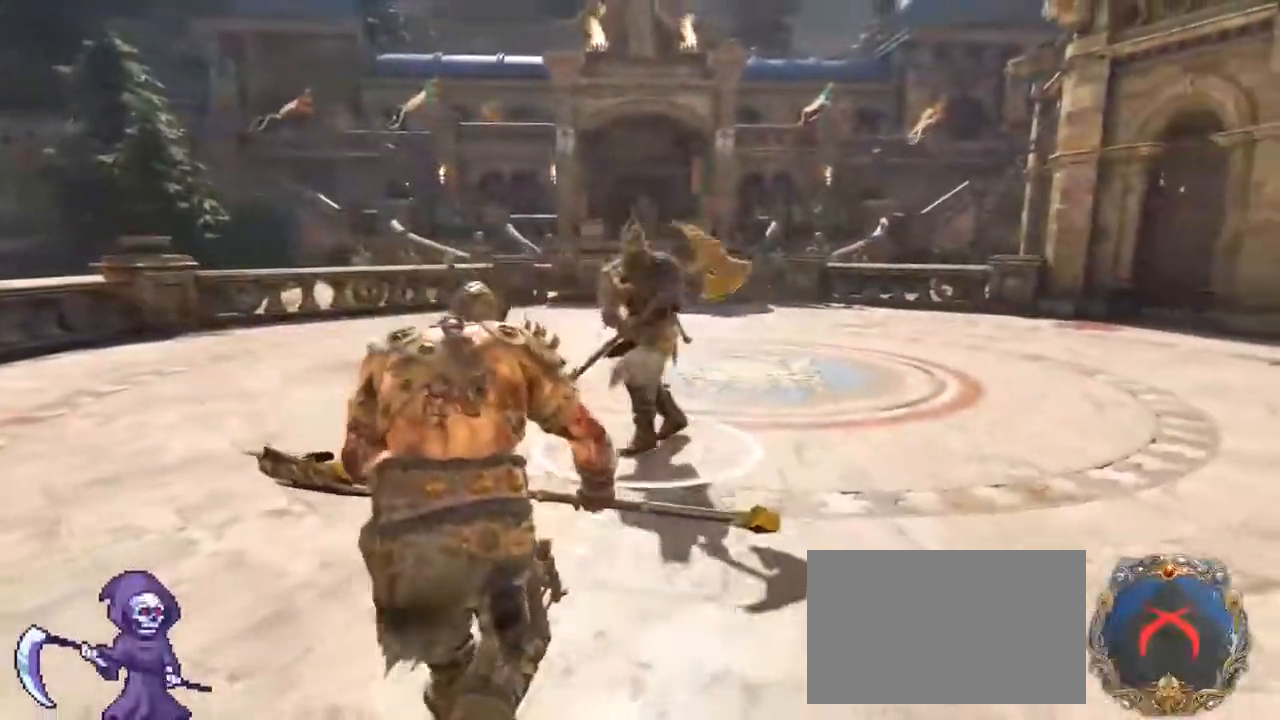
{"keys": ["d", "w"], "mouse": [], "events": [[317, "w", "down"], [367, "d", "down"], [434, "a", "up"]]}
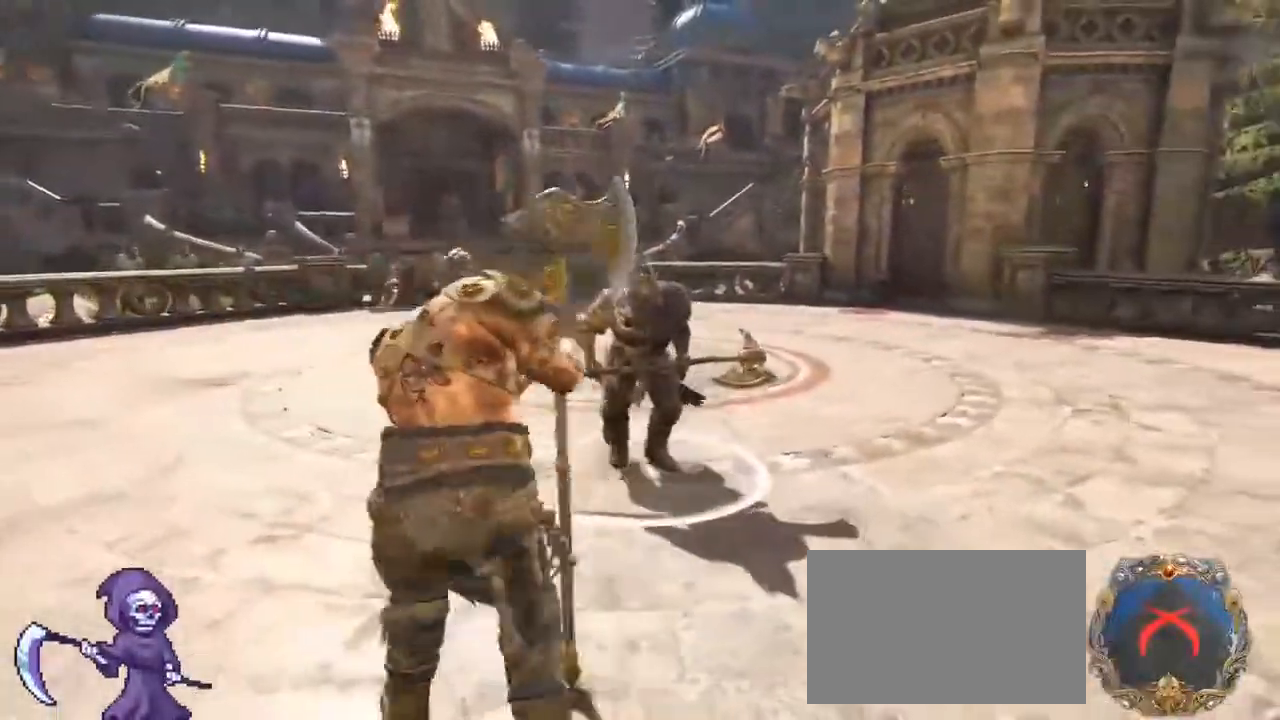
{"keys": ["a"], "mouse": [], "events": [[17, "w", "up"], [334, "a", "down"], [334, "w", "down"], [384, "d", "up"], [434, "w", "up"]]}
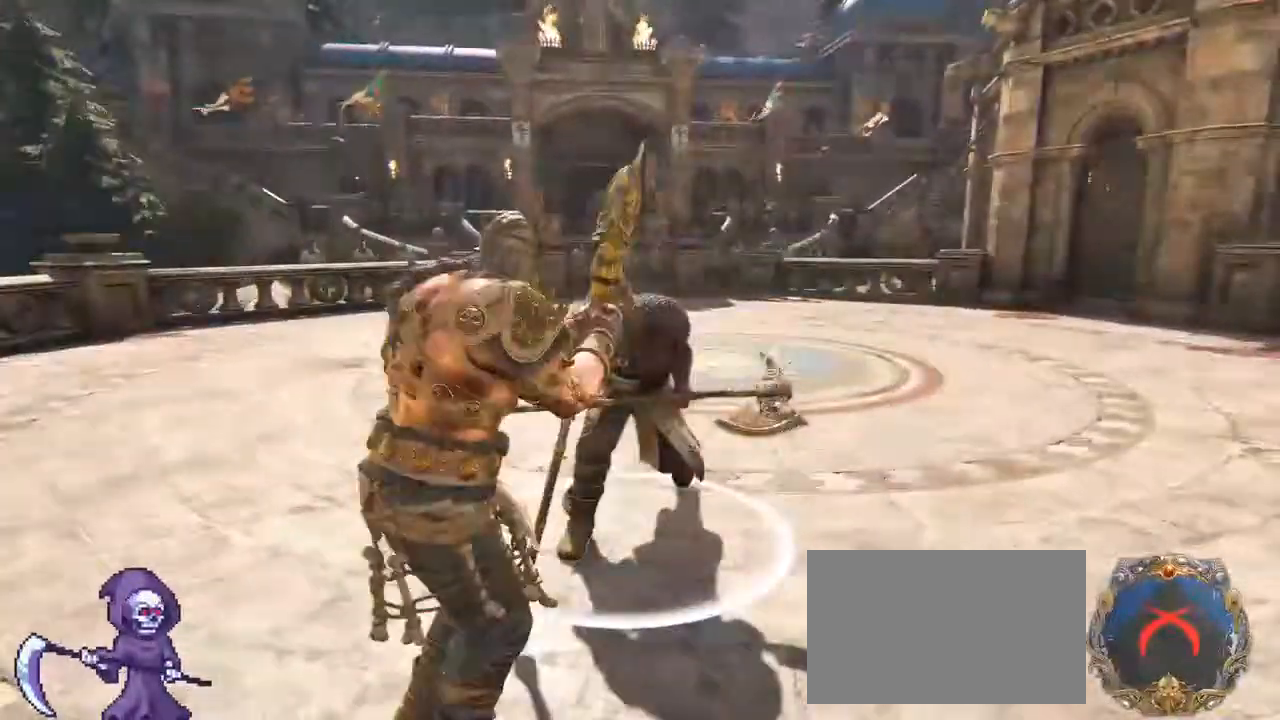
{"keys": ["d", "w"], "mouse": [], "events": [[217, "mouse_left", "down"], [300, "mouse_left", "up"], [417, "a", "up"], [417, "w", "down"], [450, "d", "down"]]}
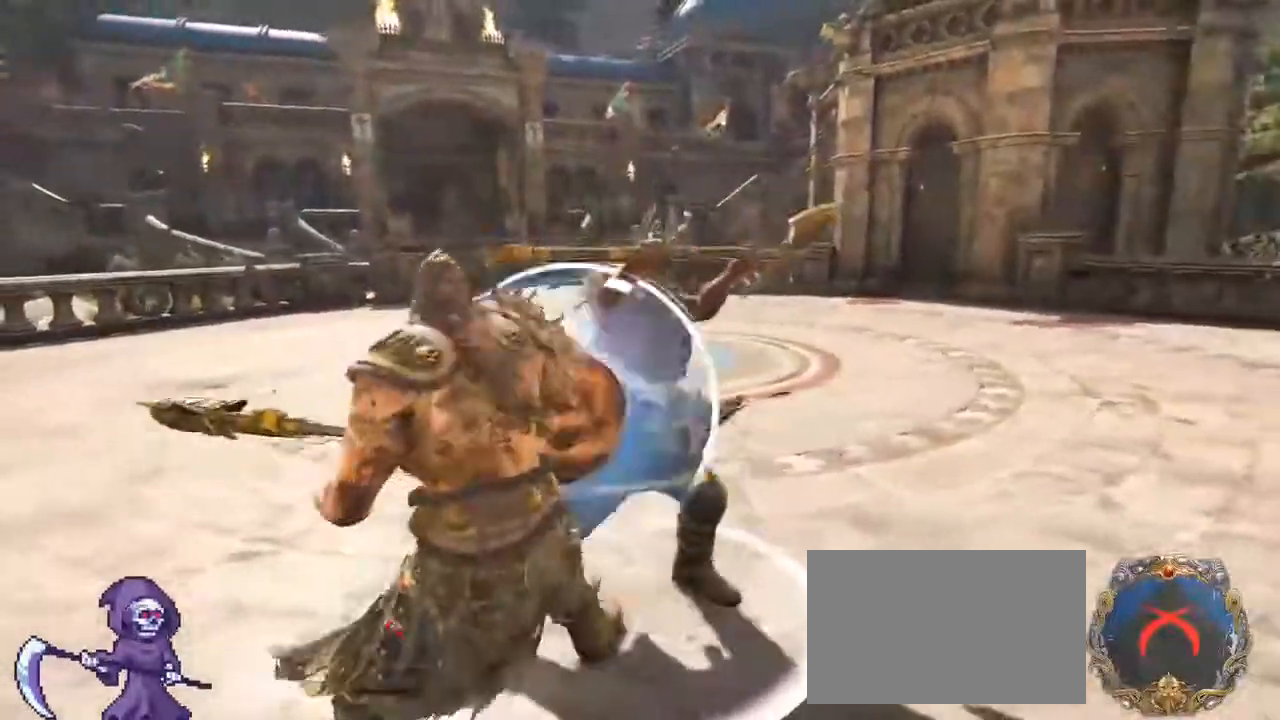
{"keys": [], "mouse": [], "events": [[50, "a", "down"], [50, "d", "up"], [100, "d", "down"], [134, "a", "up"], [234, "d", "up"], [284, "w", "up"]]}
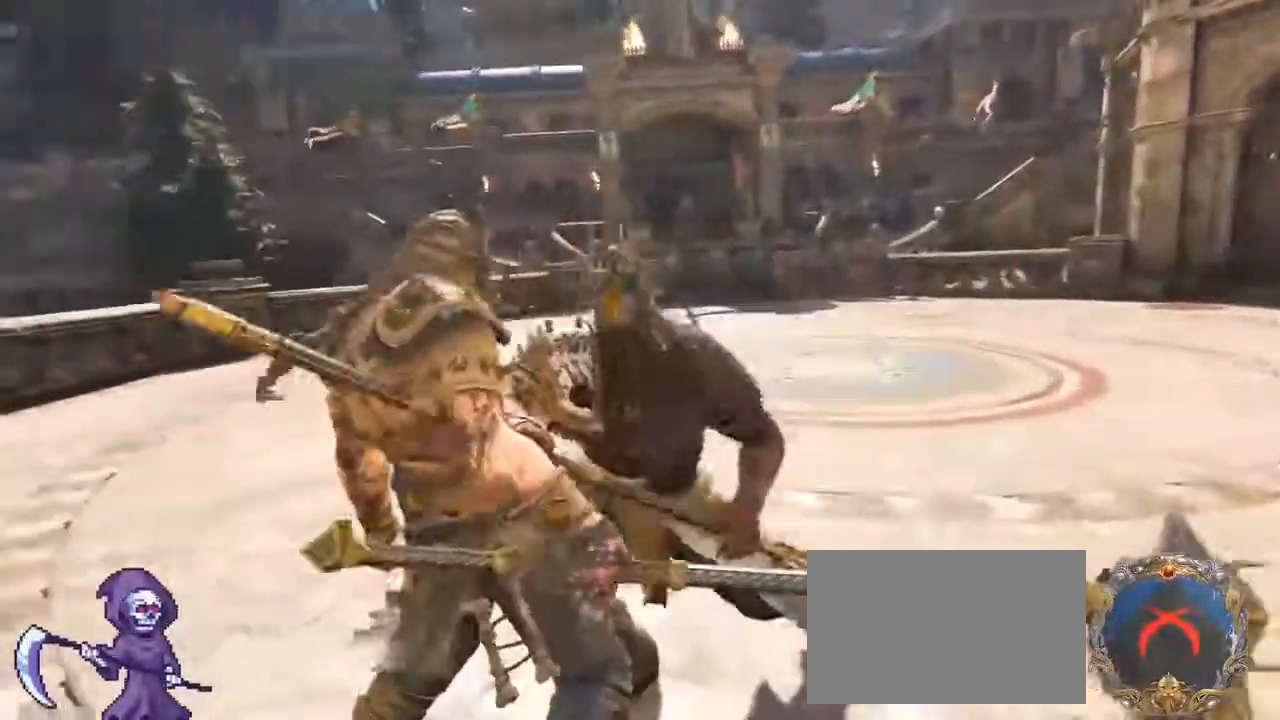
{"keys": [], "mouse": [], "events": []}
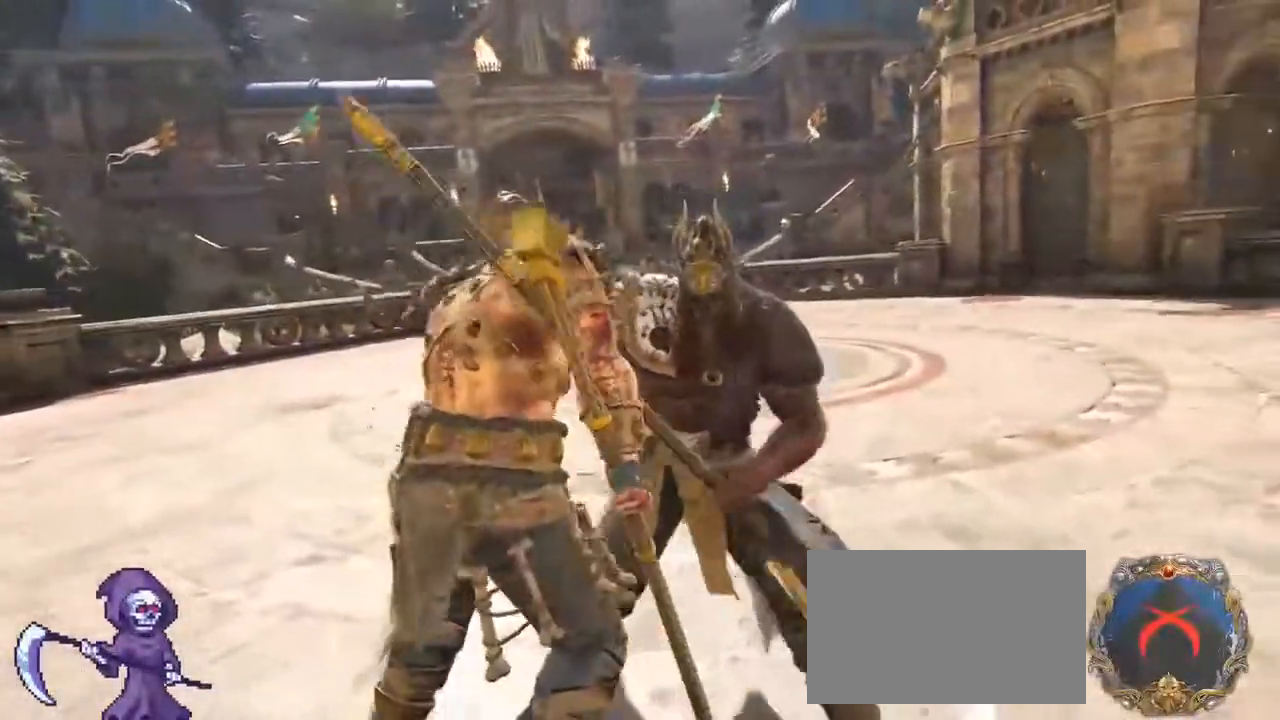
{"keys": ["a", "w"], "mouse": [], "events": [[267, "w", "down"], [317, "d", "down"], [450, "a", "down"], [450, "d", "up"]]}
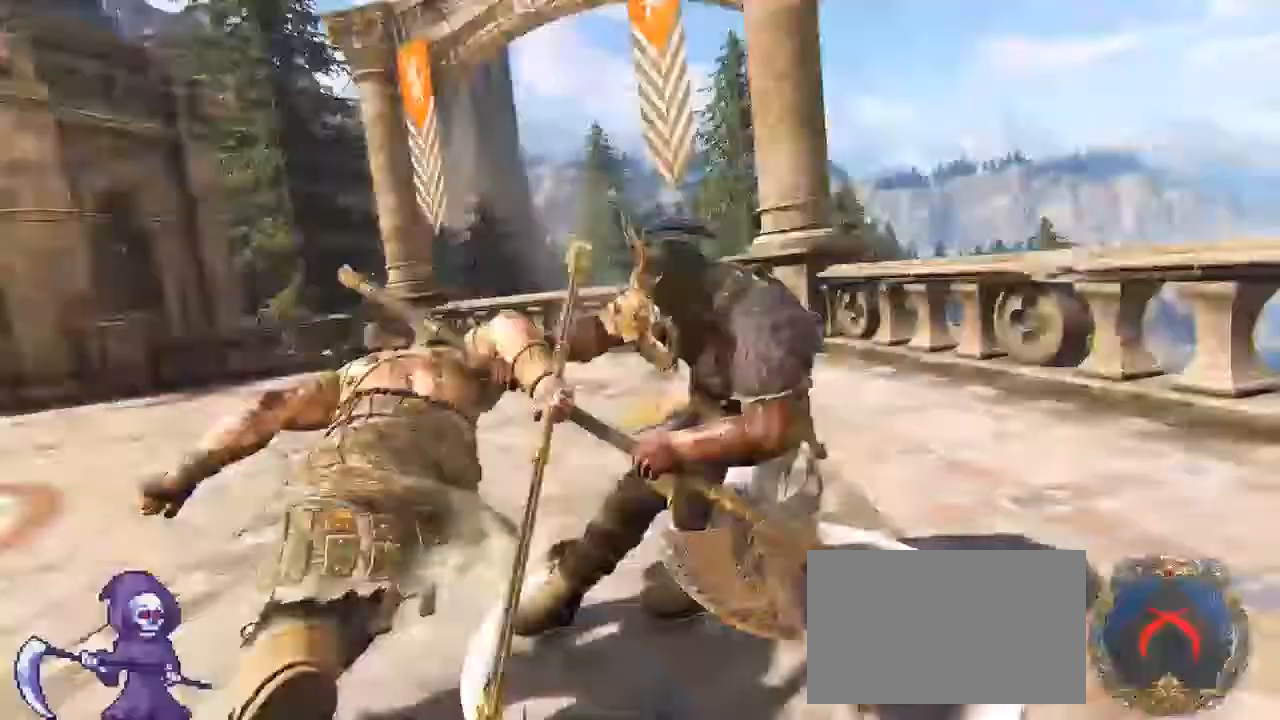
{"keys": ["d", "w"], "mouse": [], "events": [[100, "a", "up"], [100, "d", "down"], [184, "a", "down"], [184, "d", "up"], [184, "w", "up"], [417, "w", "down"], [467, "a", "up"], [467, "d", "down"]]}